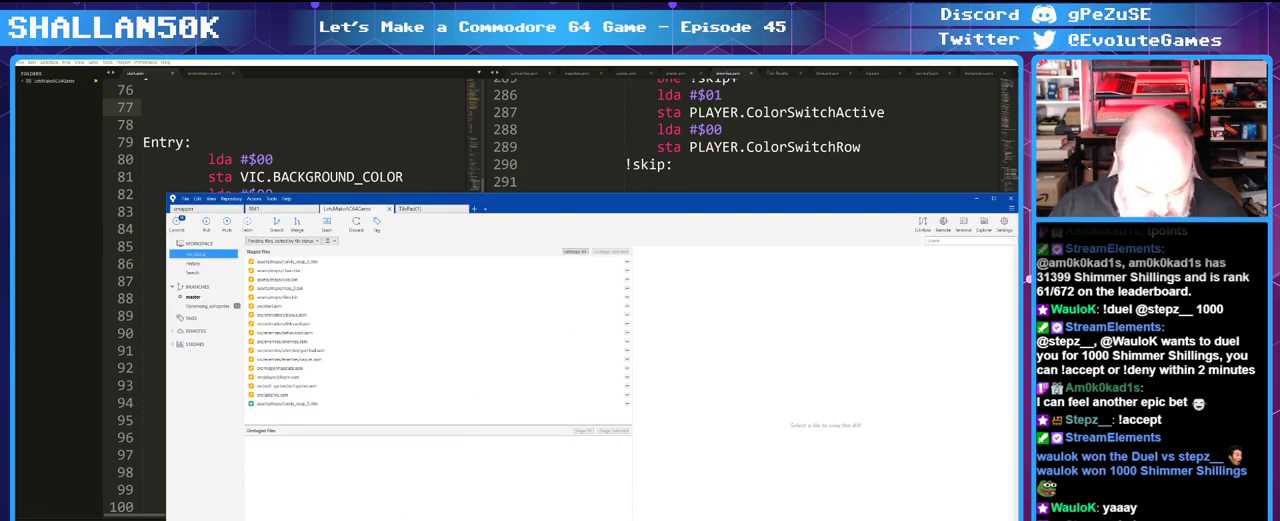
Gameplay with keyboard and mouse; each line is a JSON object with the keys and mouse buttons held at the frame after it. "events" lists presses ("down") and releases ("up") of "0", "1", "2", "3", "4", "5", "6", "7", "8", "9", "alt_l", "alt_r", "backspace", "caps_lock", "ctrl", "down", "equals", "escape", "f1", "f10", "f11", "f12", "f2", "f3", "f4", "f5", "f6", "f7", "f8", "f9", "left", "minus", "right", "shift", "space", "super", "tab", "tilde", "up" and "mouse_mb4" between this image and that frame as [ms after this image, input, new state], when the widget could be followed in between. "mouse_mb4" = the "mb4" button of the "mouse" list. No other keys are recorded. Mouse movement is not recorded.
{"keys": ["shift"], "mouse": [], "events": [[383, "shift", "down"]]}
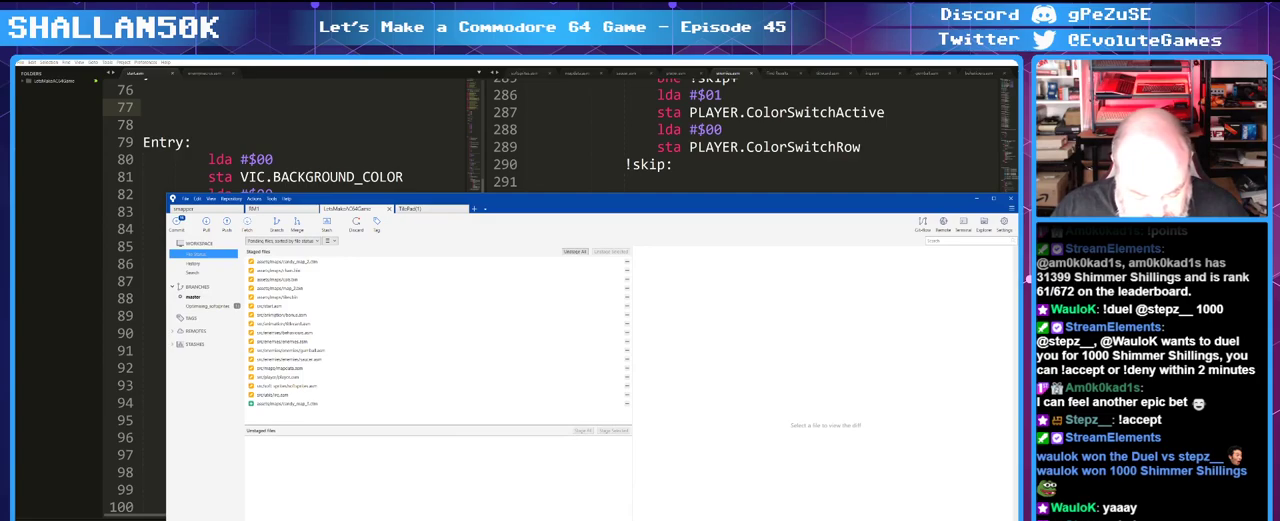
{"keys": [], "mouse": [], "events": [[116, "shift", "up"]]}
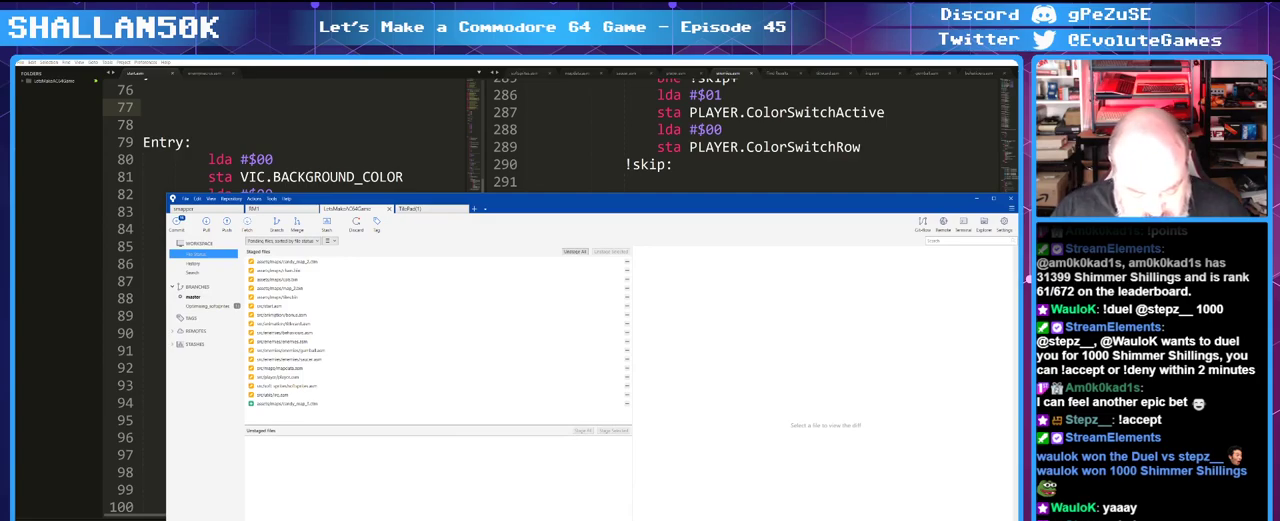
{"keys": [], "mouse": [], "events": [[283, "space", "down"], [466, "space", "up"]]}
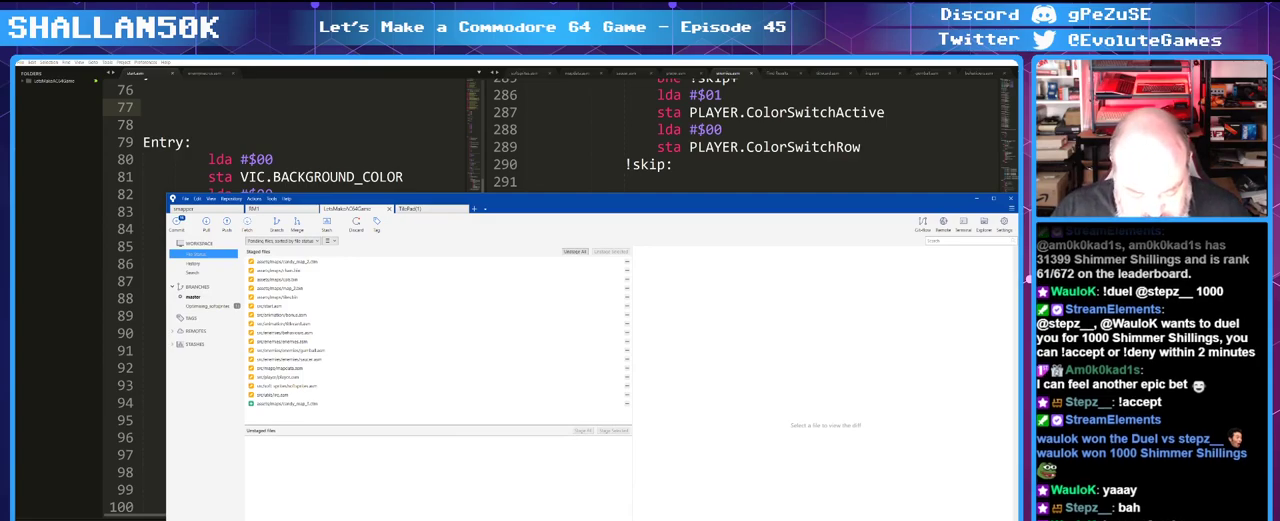
{"keys": [], "mouse": [], "events": [[250, "space", "down"], [383, "space", "up"]]}
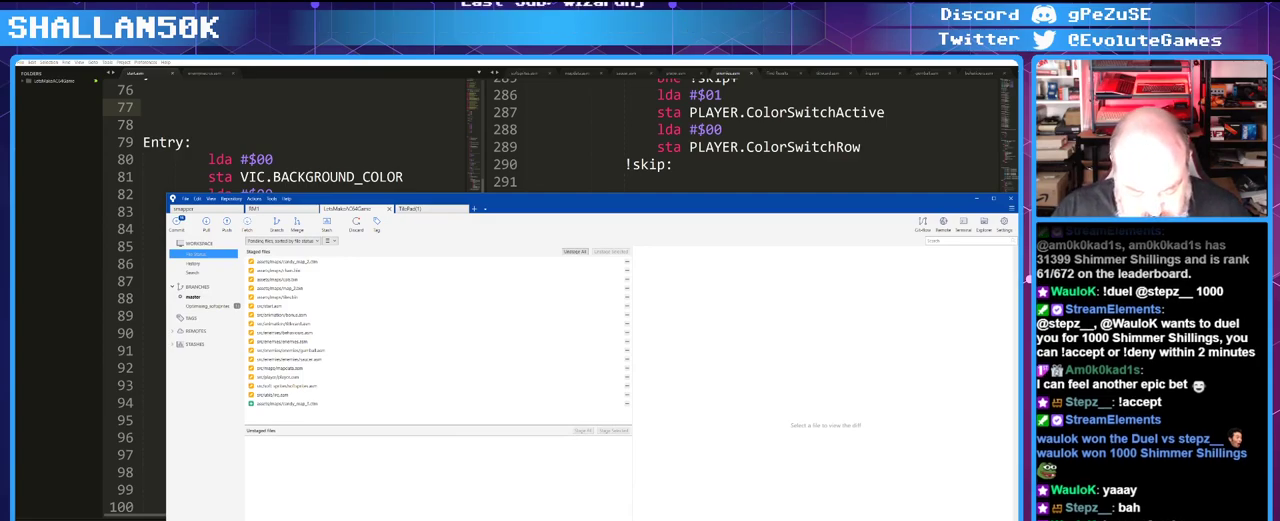
{"keys": [], "mouse": [], "events": []}
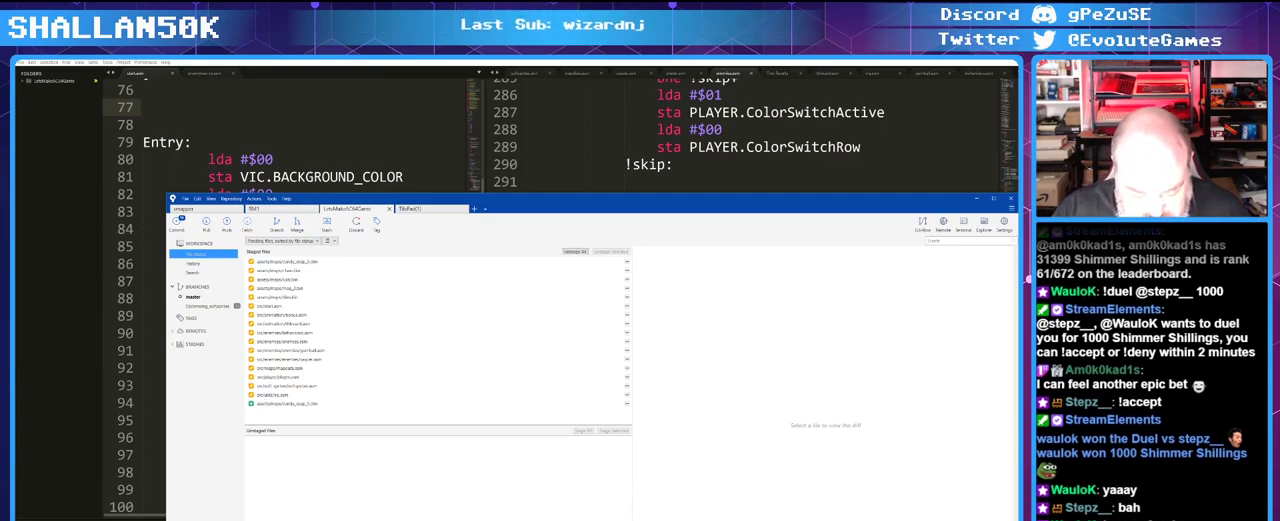
{"keys": [], "mouse": [], "events": []}
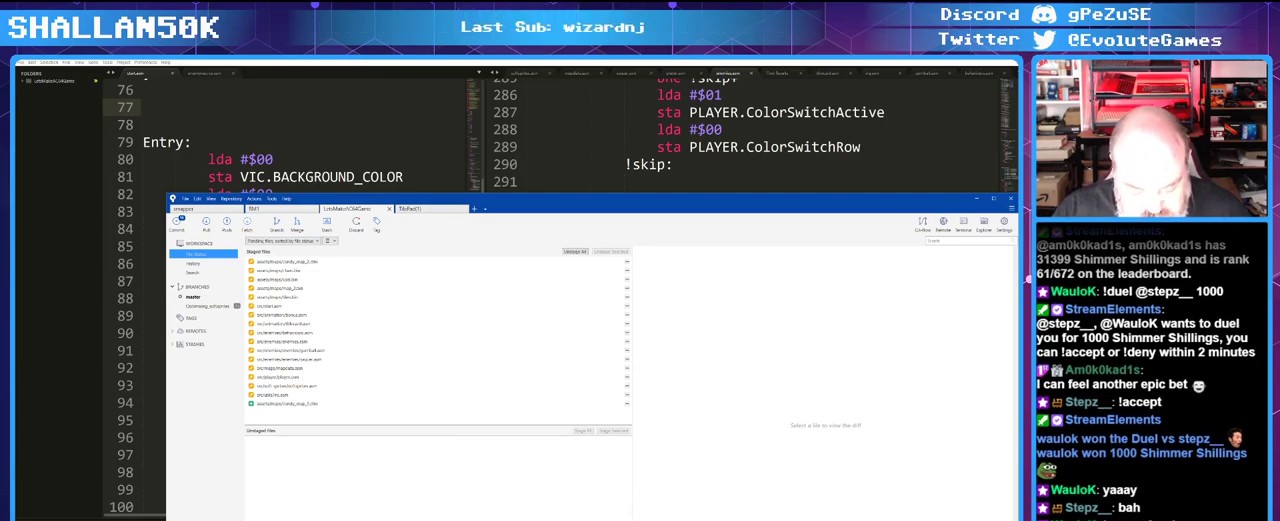
{"keys": [], "mouse": [], "events": []}
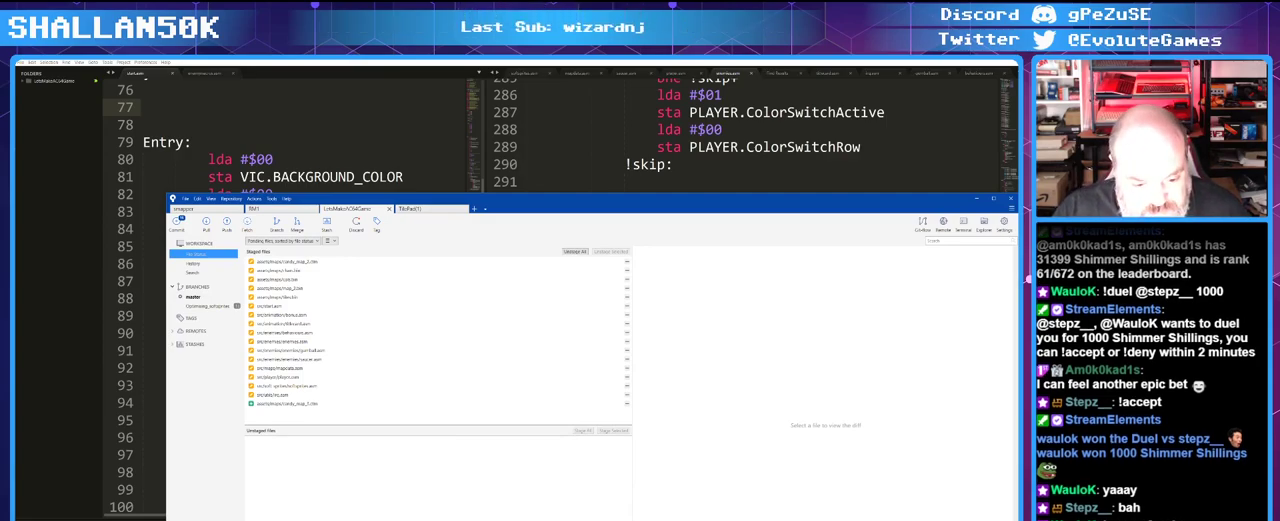
{"keys": [], "mouse": [], "events": []}
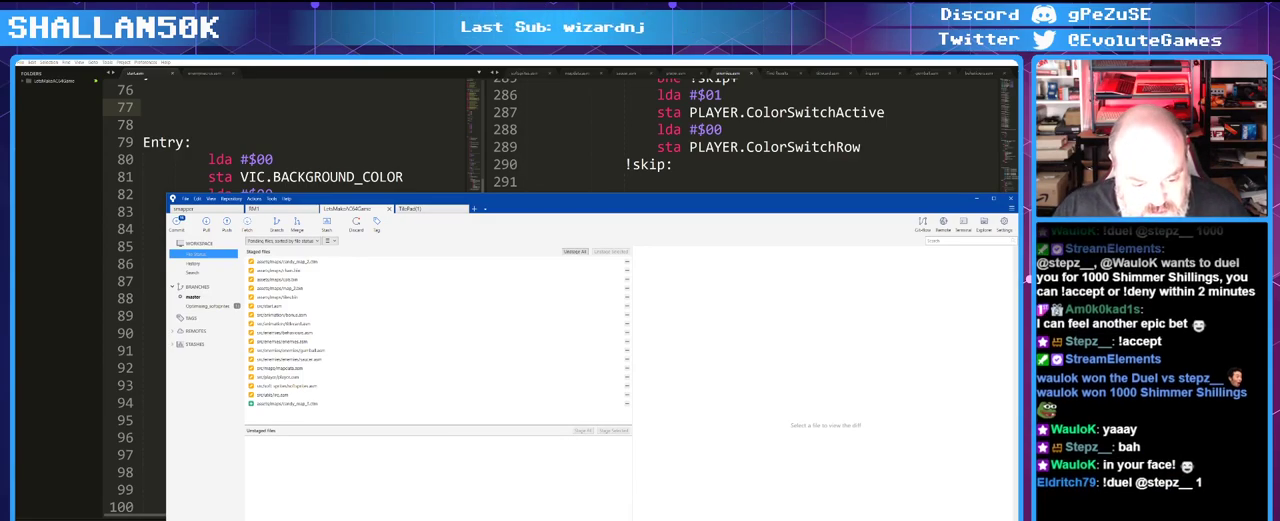
{"keys": [], "mouse": [], "events": []}
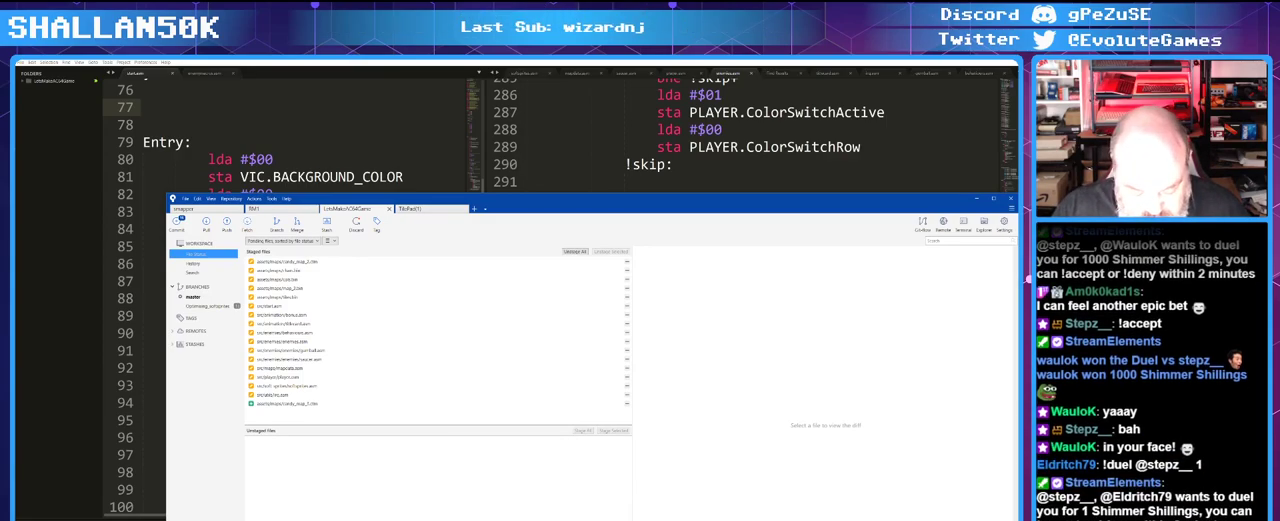
{"keys": [], "mouse": [], "events": [[183, "space", "down"], [450, "space", "up"]]}
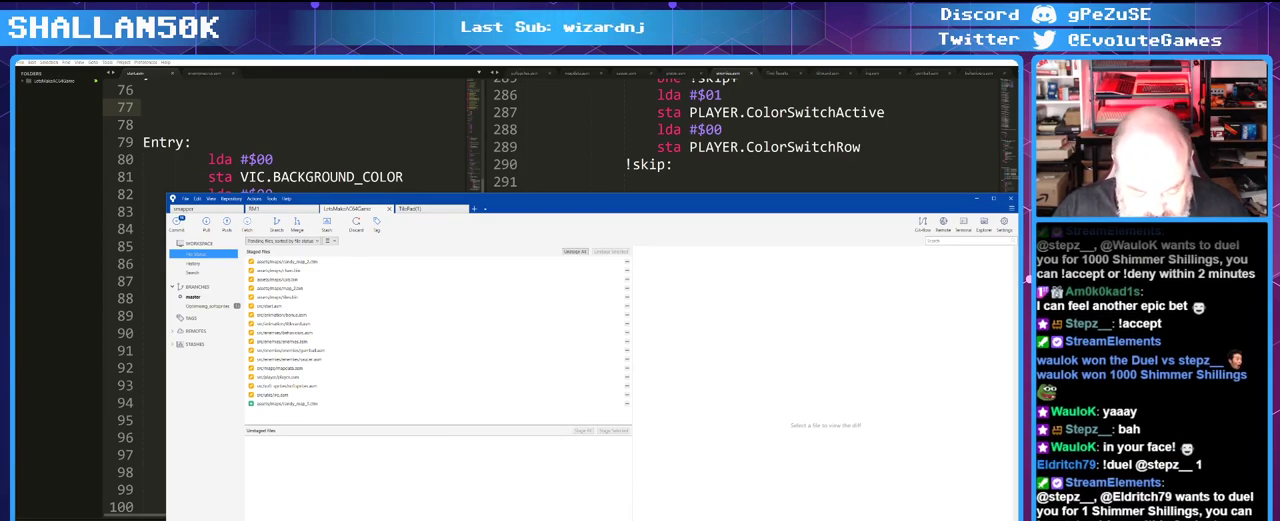
{"keys": ["space"], "mouse": [], "events": [[416, "space", "down"]]}
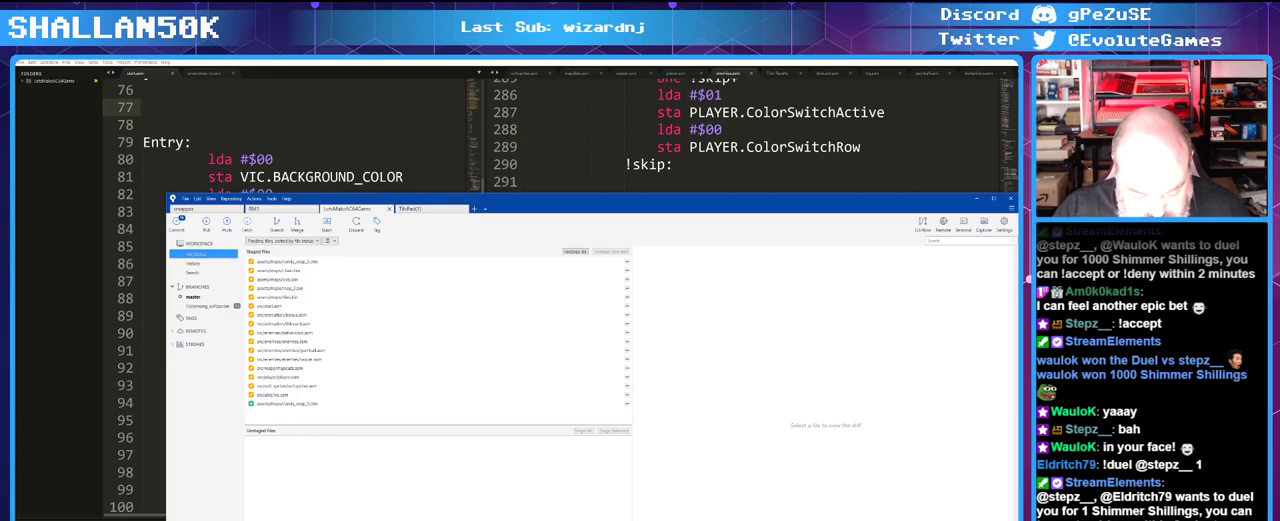
{"keys": [], "mouse": [], "events": [[200, "shift", "down"], [250, "space", "up"], [383, "shift", "up"]]}
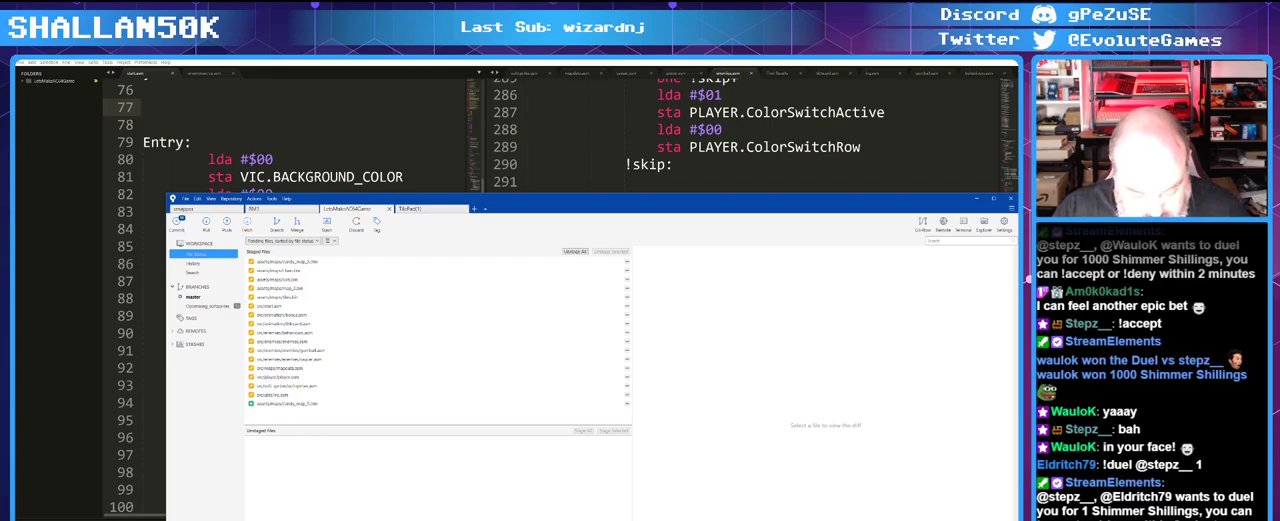
{"keys": [], "mouse": [], "events": []}
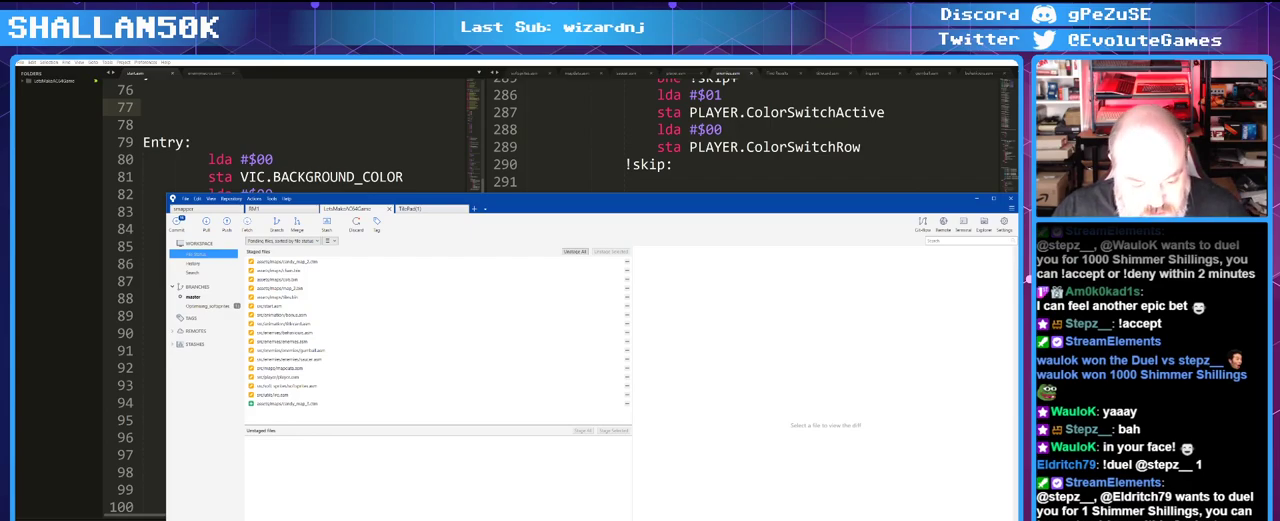
{"keys": ["shift"], "mouse": [], "events": [[283, "shift", "down"]]}
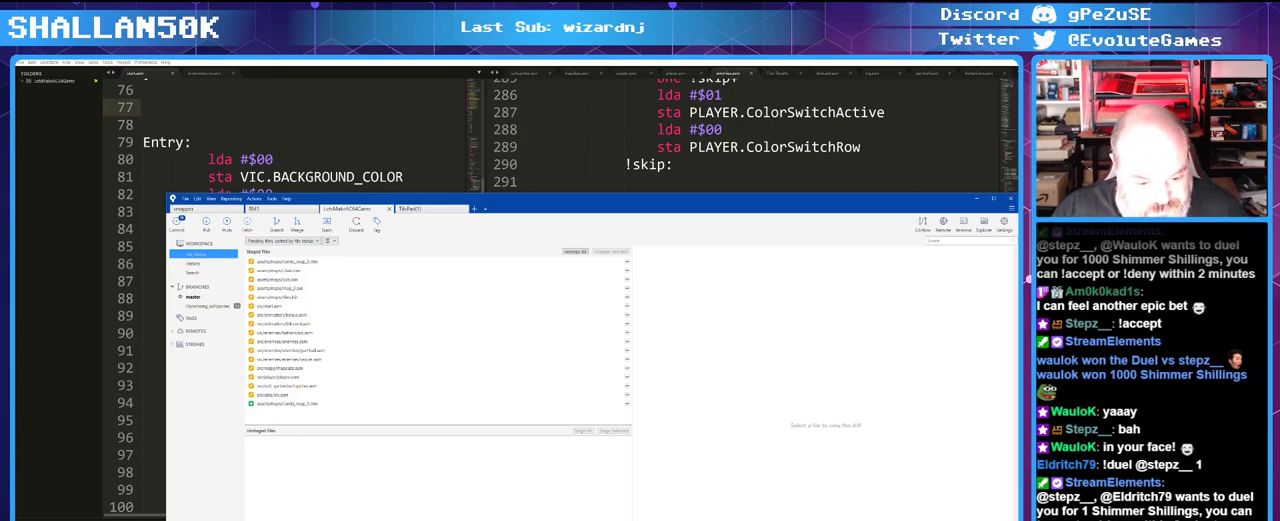
{"keys": [], "mouse": [], "events": [[250, "shift", "up"]]}
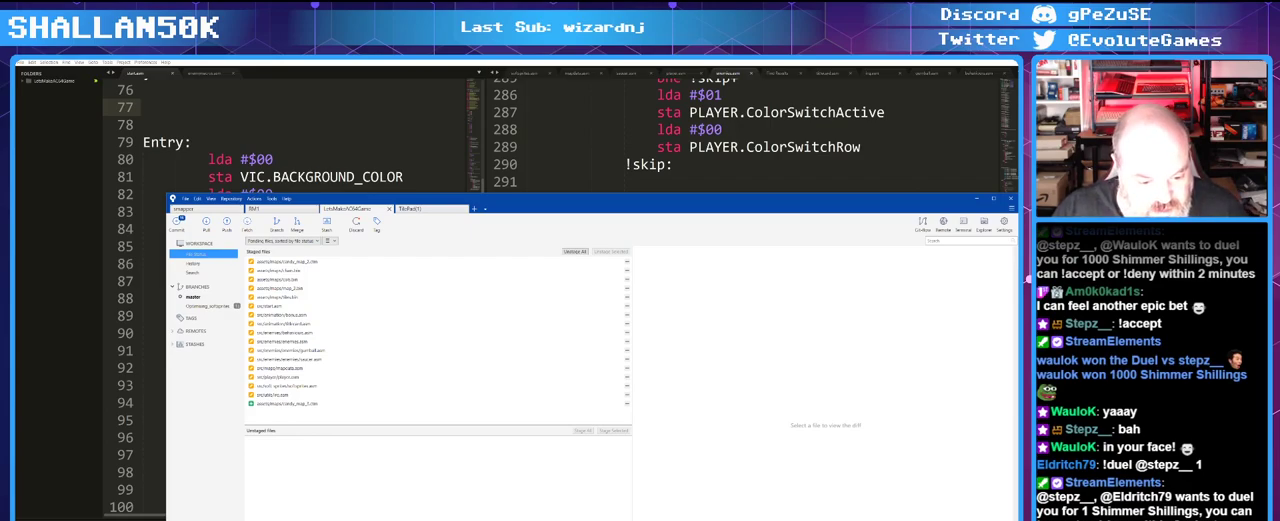
{"keys": ["shift"], "mouse": [], "events": [[500, "shift", "down"]]}
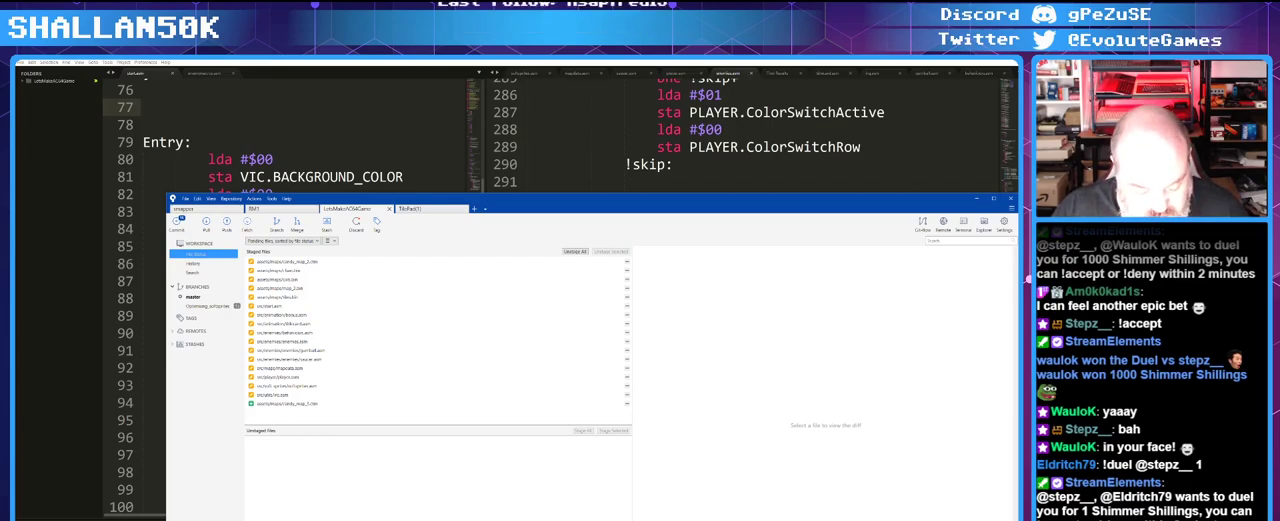
{"keys": [], "mouse": [], "events": [[366, "shift", "up"]]}
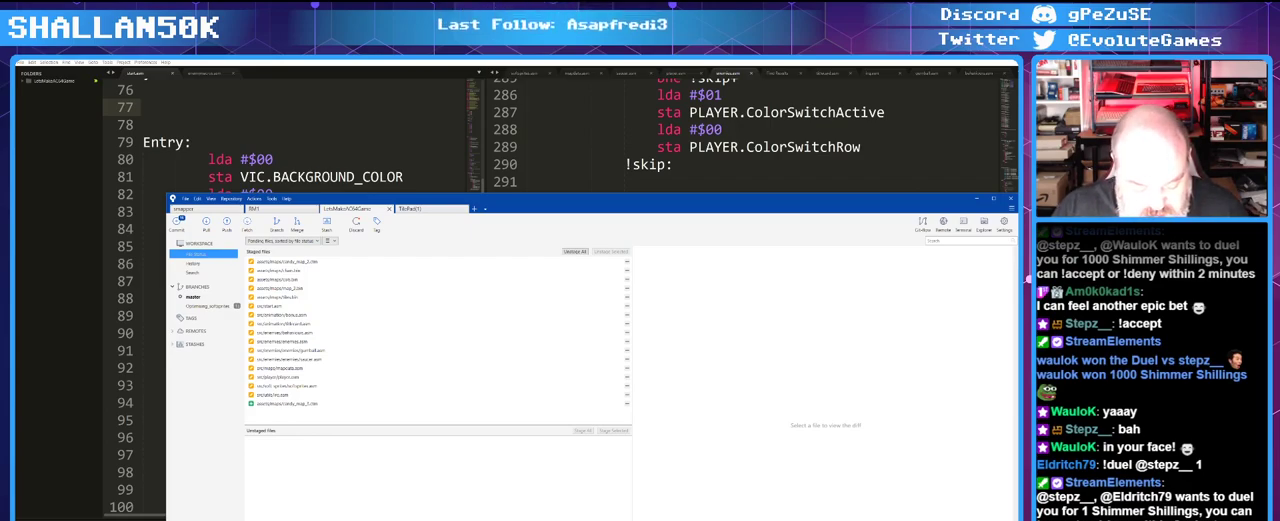
{"keys": ["space"], "mouse": [], "events": [[483, "space", "down"]]}
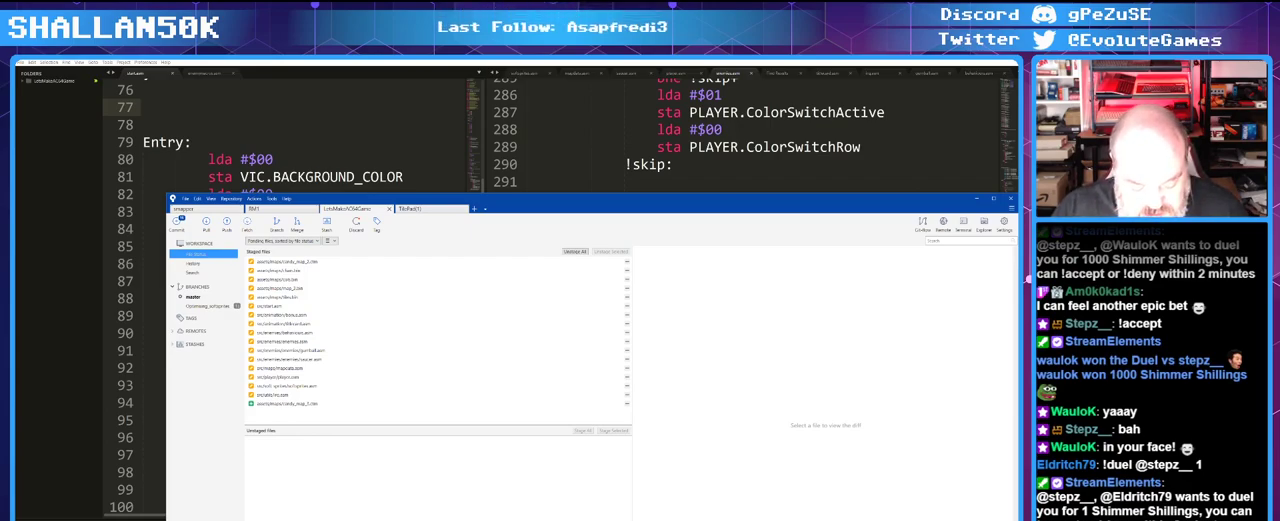
{"keys": [], "mouse": [], "events": [[66, "space", "up"]]}
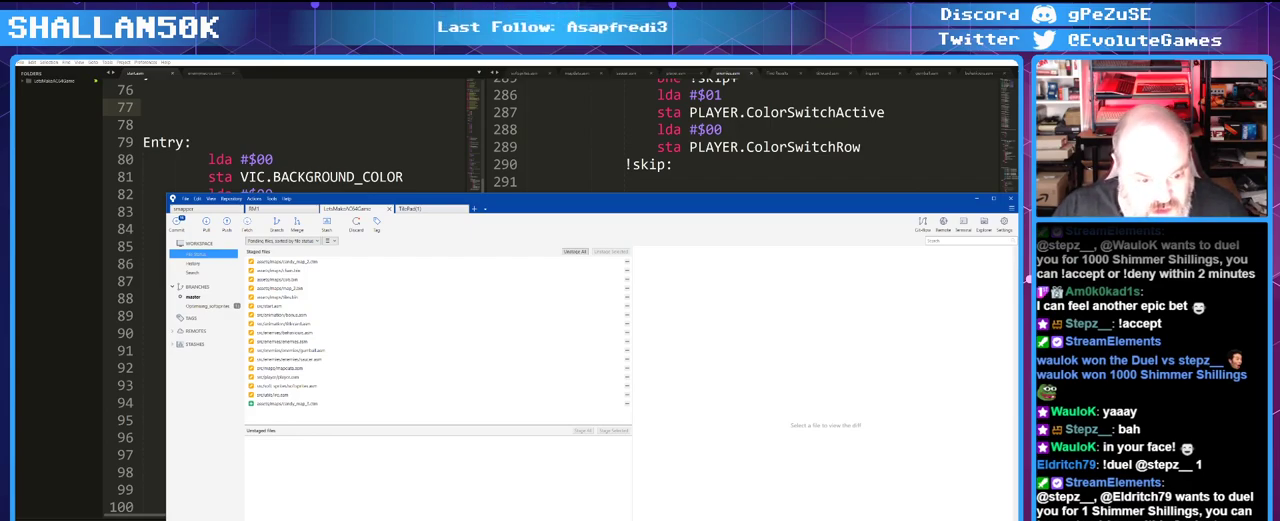
{"keys": [], "mouse": [], "events": [[33, "space", "down"], [233, "space", "up"]]}